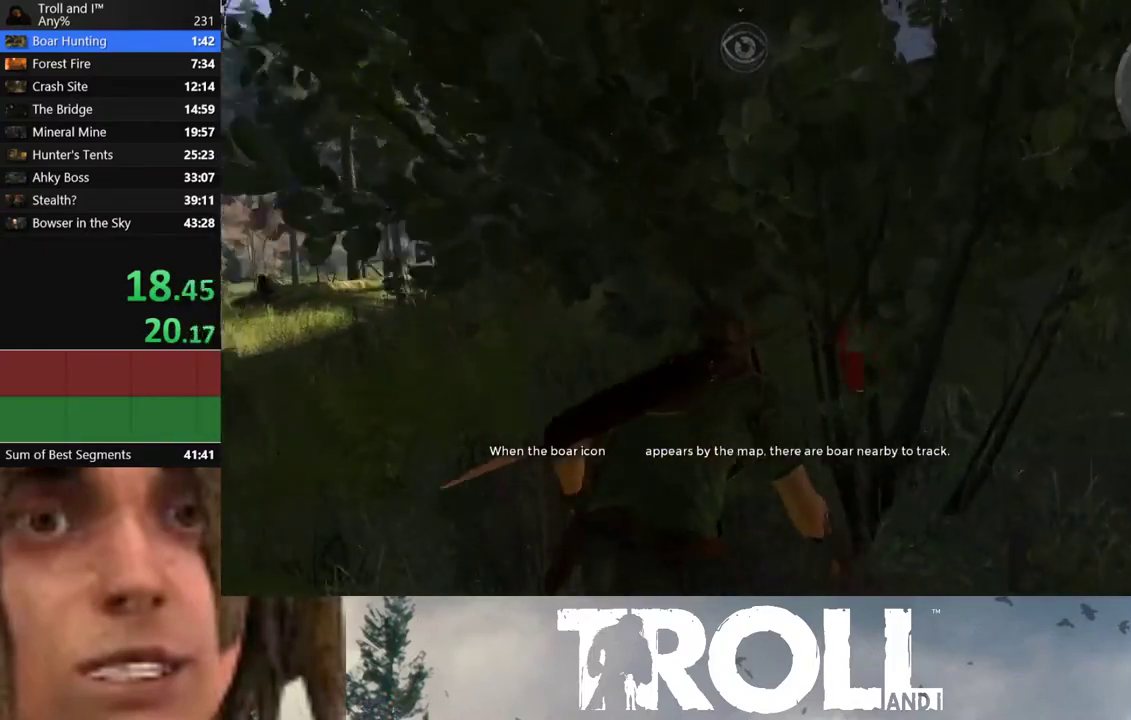
Gameplay with a controller (Xbox layout); each line is a JSON object with the inputs held at the frame after it. "events" lists button and stick changes between this image and that frame as [ms after this image, input, new state], when the widget could be followed in between. Not read: right_stick.
{"buttons": [], "left_stick": "center", "events": [[234, "left_stick", "up"], [434, "left_stick", "center"]]}
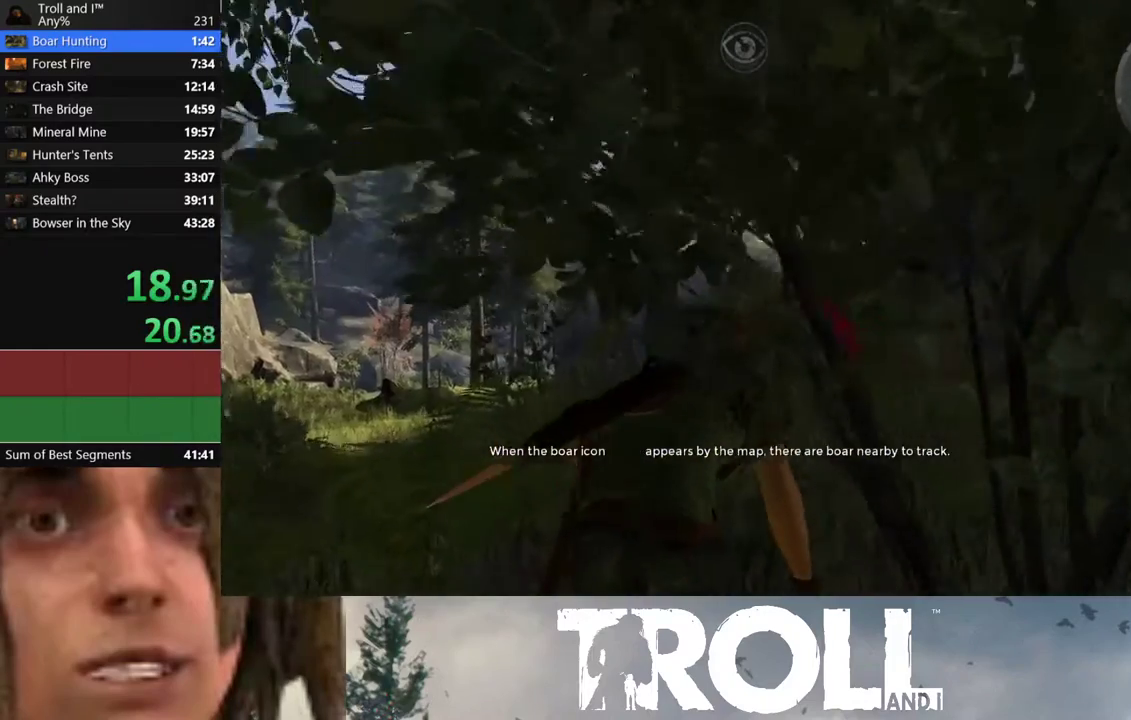
{"buttons": [], "left_stick": "down-right", "events": [[100, "left_stick", "down"], [367, "left_stick", "down-right"]]}
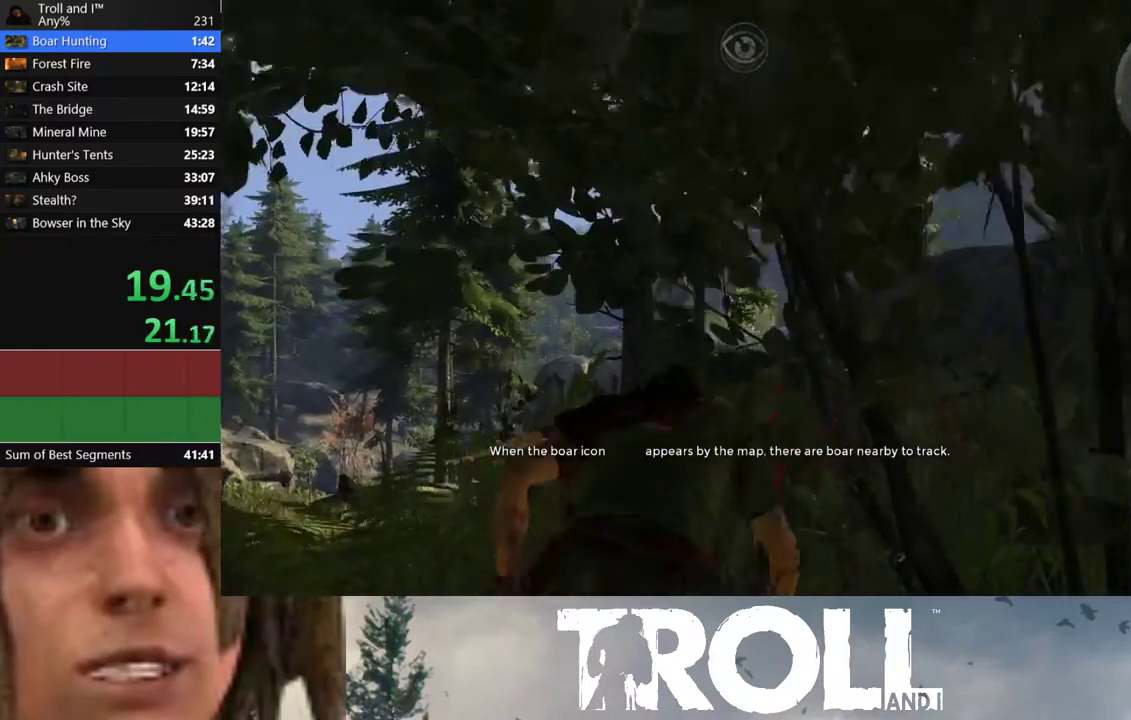
{"buttons": [], "left_stick": "center", "events": [[134, "left_stick", "center"]]}
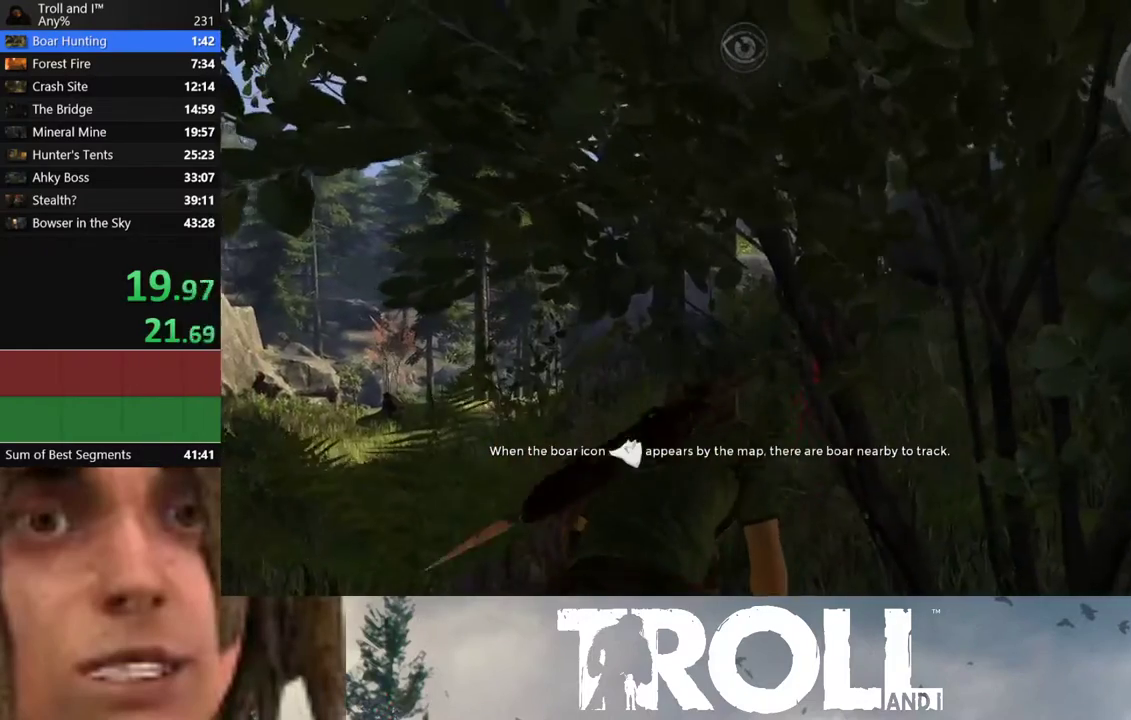
{"buttons": [], "left_stick": "center", "events": []}
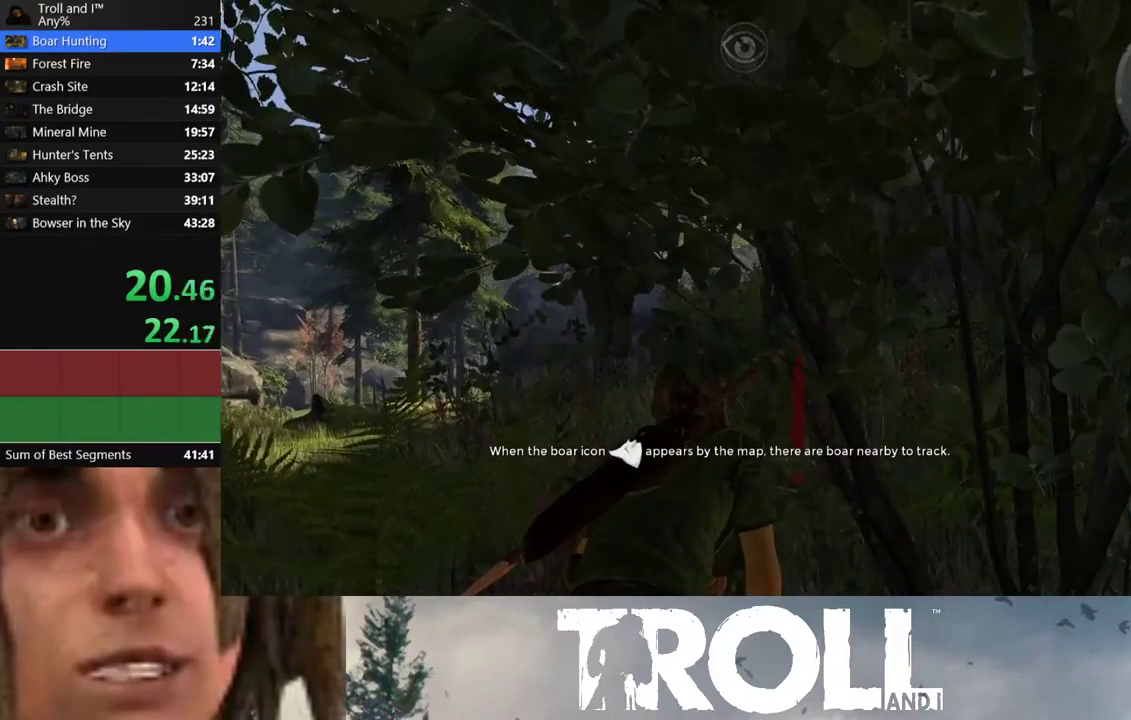
{"buttons": [], "left_stick": "center", "events": [[201, "A", "down"], [267, "A", "up"]]}
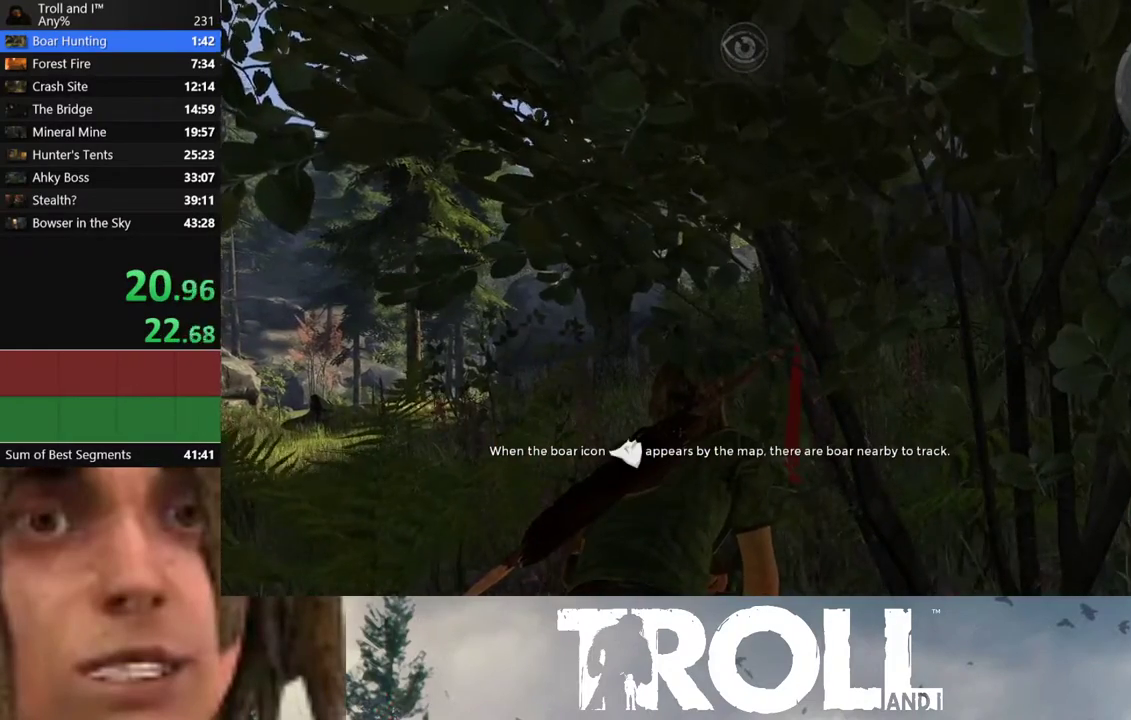
{"buttons": [], "left_stick": "center", "events": [[100, "A", "down"], [200, "A", "up"]]}
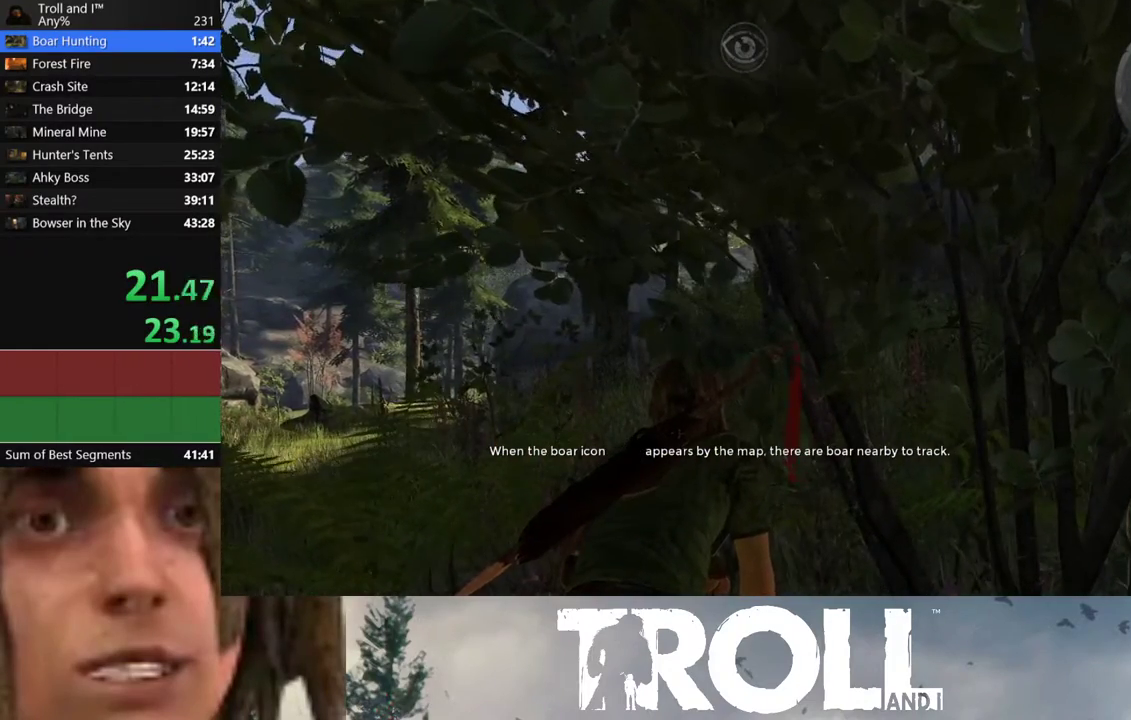
{"buttons": [], "left_stick": "center", "events": [[34, "A", "down"], [134, "A", "up"], [434, "A", "down"], [501, "A", "up"]]}
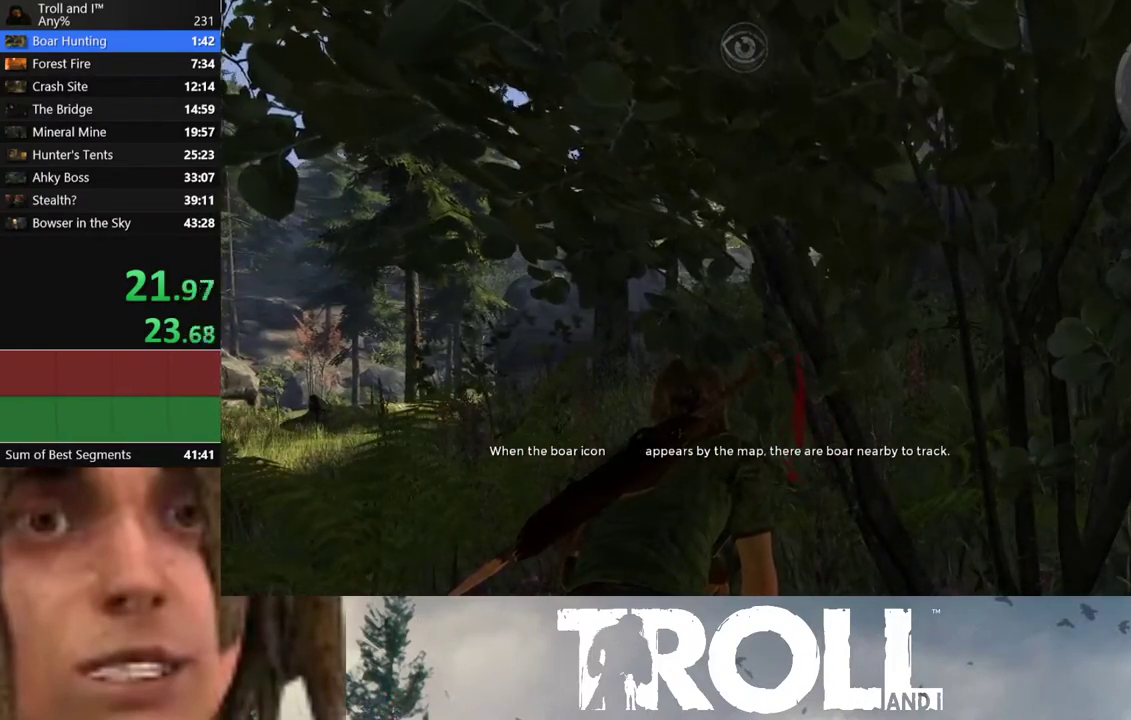
{"buttons": [], "left_stick": "center", "events": [[400, "A", "down"], [500, "A", "up"]]}
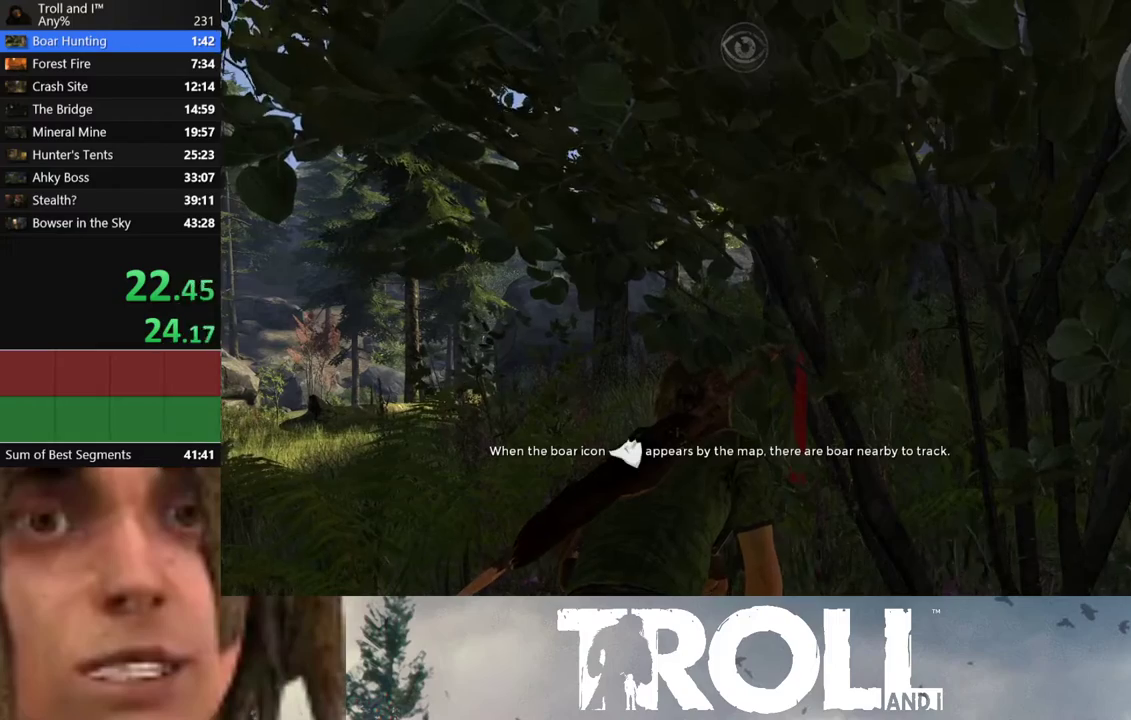
{"buttons": [], "left_stick": "center", "events": [[334, "A", "down"], [401, "A", "up"]]}
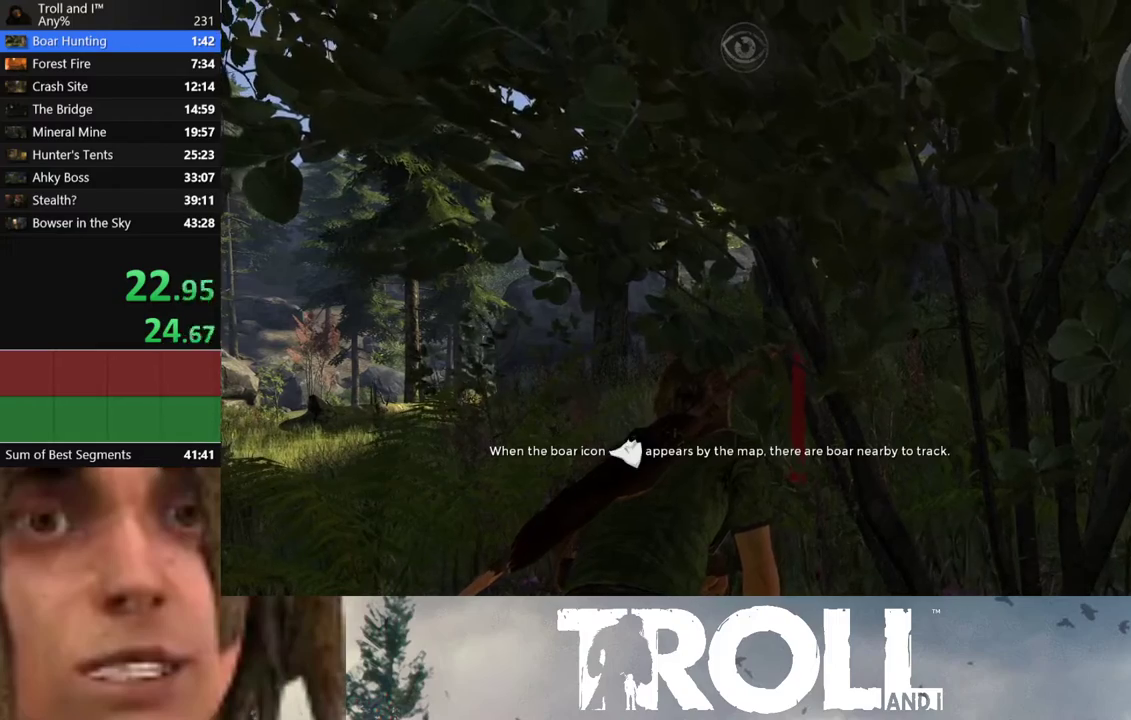
{"buttons": [], "left_stick": "center", "events": [[300, "A", "down"], [367, "A", "up"]]}
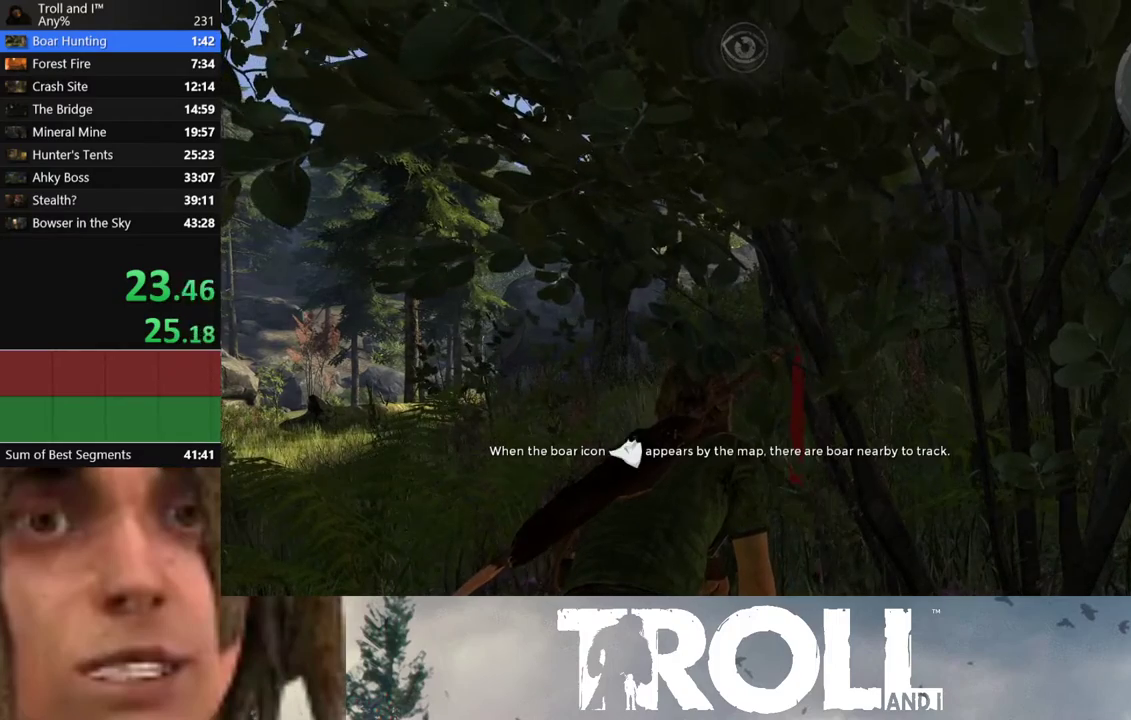
{"buttons": [], "left_stick": "center", "events": [[234, "A", "down"], [267, "A", "up"]]}
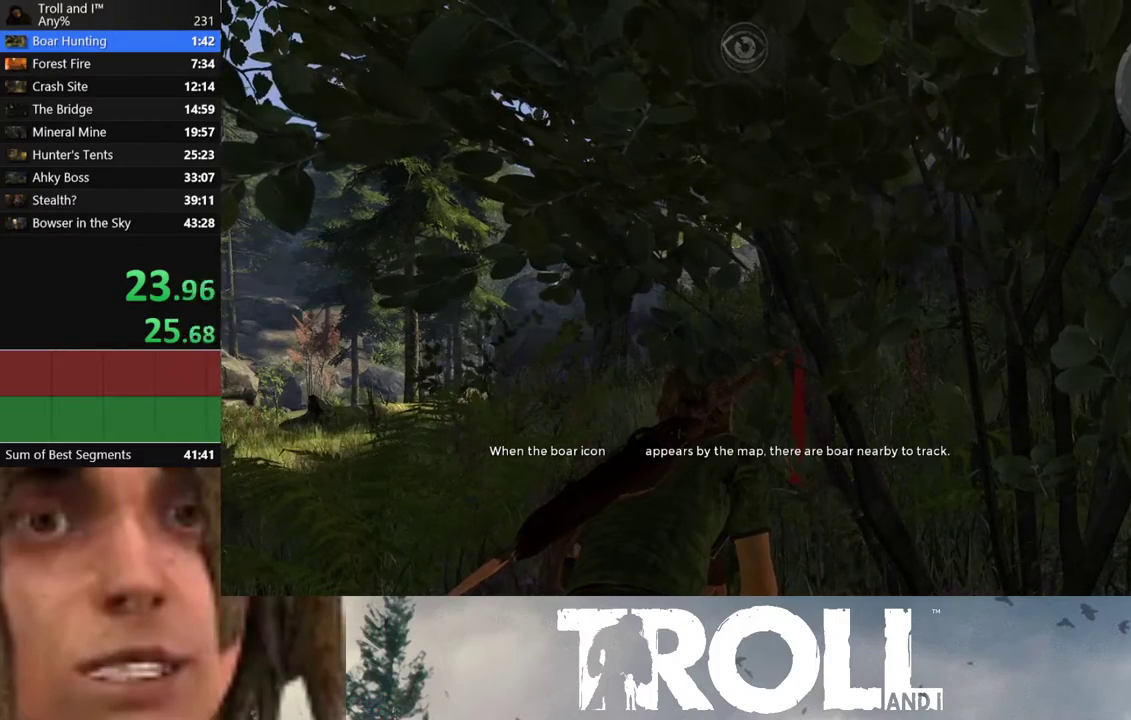
{"buttons": [], "left_stick": "center", "events": [[167, "A", "down"], [233, "A", "up"]]}
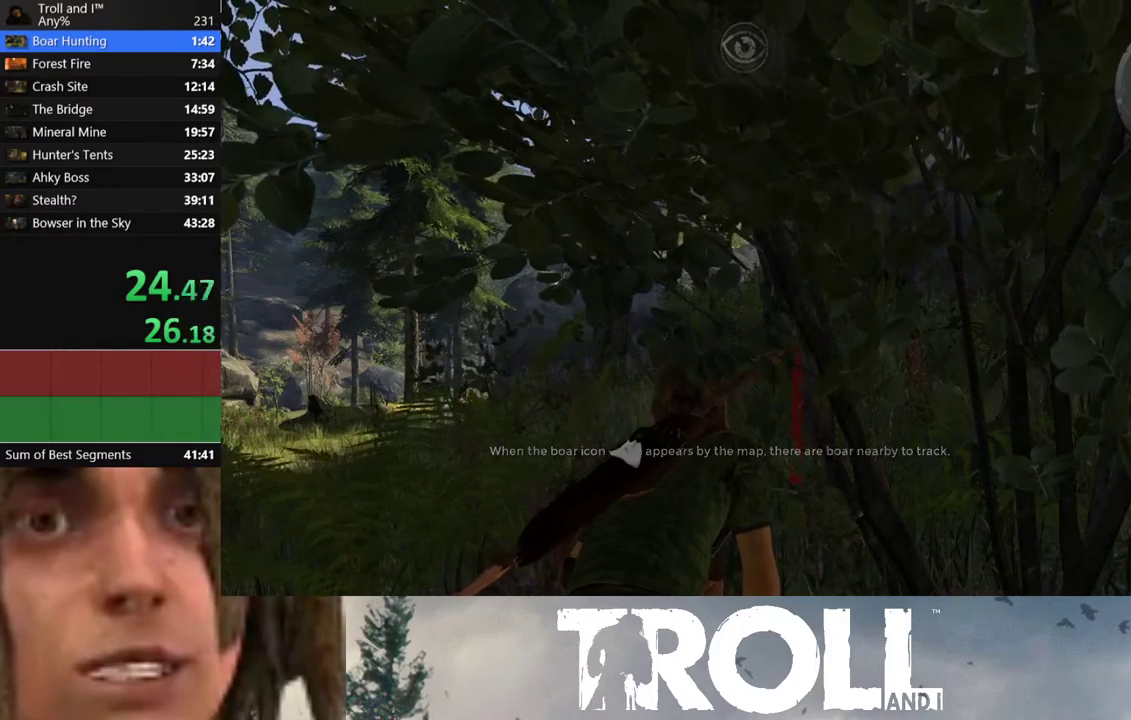
{"buttons": [], "left_stick": "up", "events": [[100, "A", "down"], [201, "A", "up"], [434, "left_stick", "up"]]}
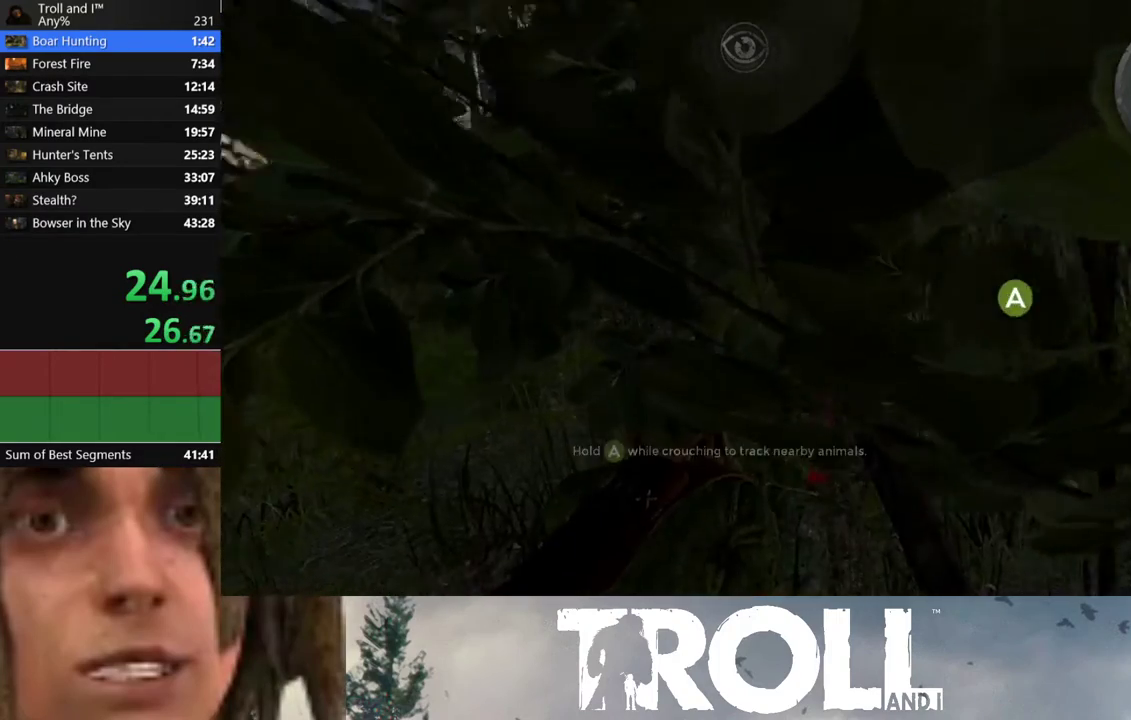
{"buttons": [], "left_stick": "up", "events": []}
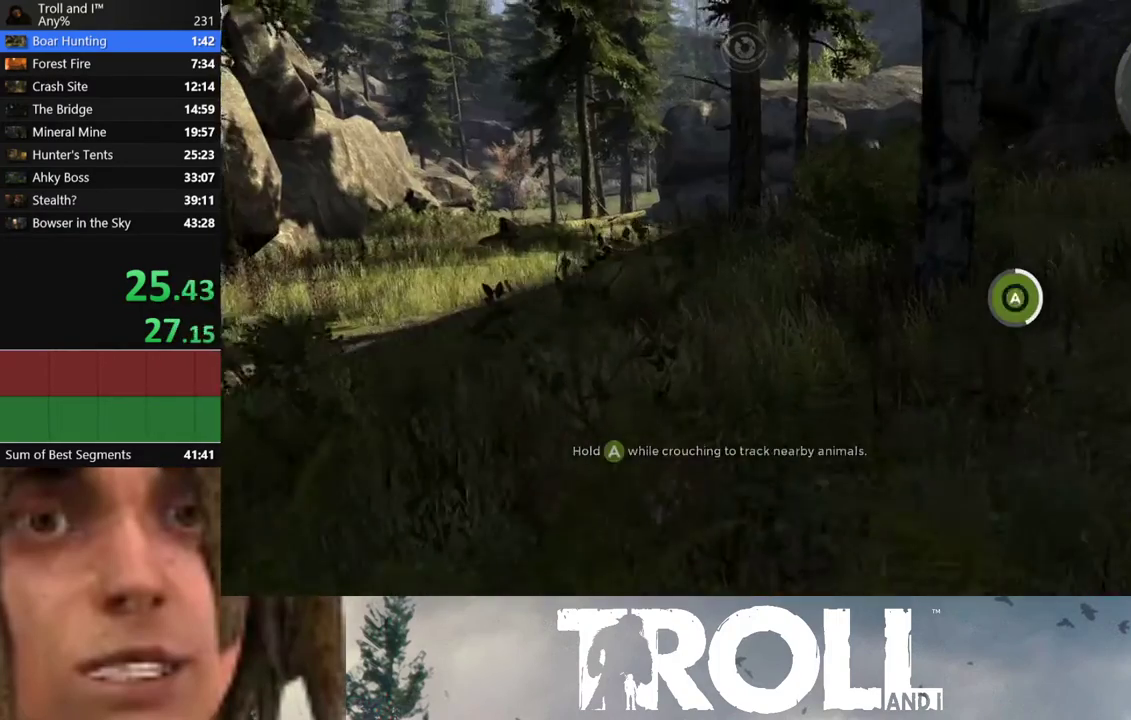
{"buttons": [], "left_stick": "up", "events": []}
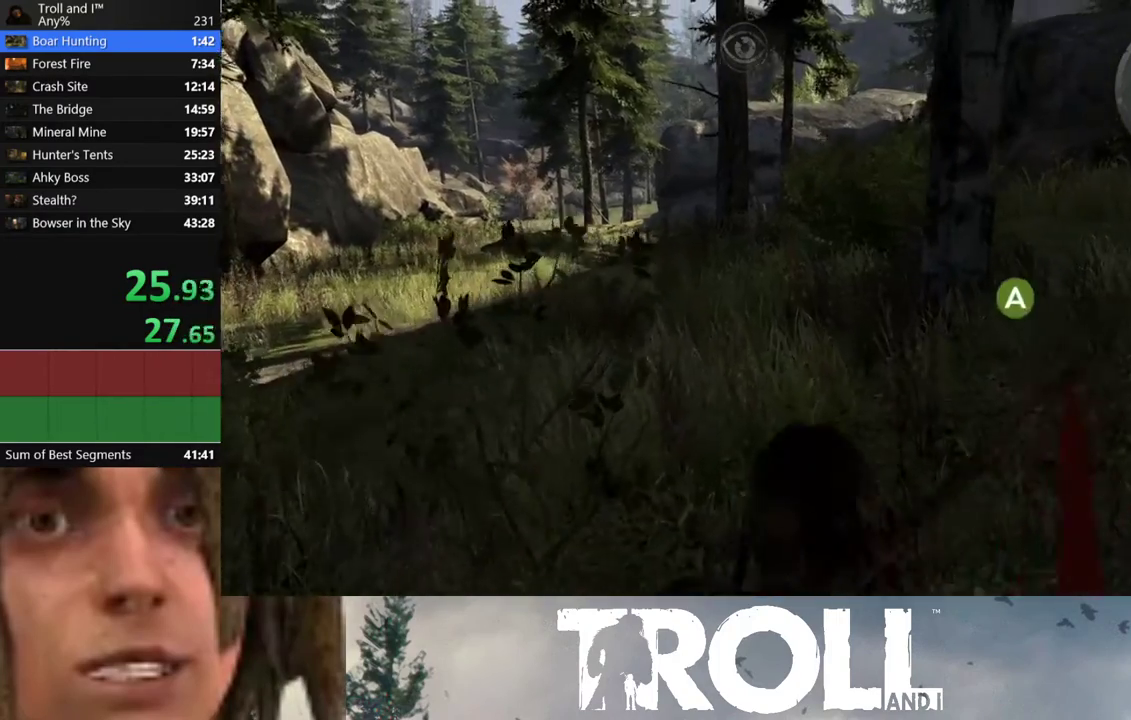
{"buttons": [], "left_stick": "up", "events": []}
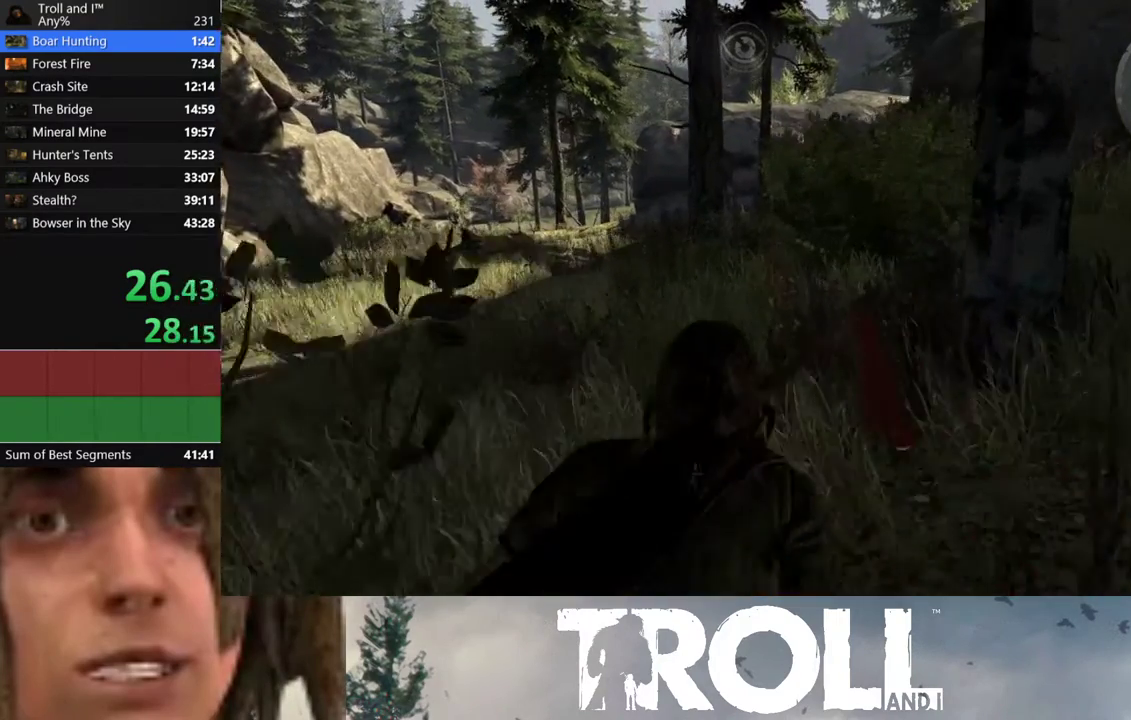
{"buttons": [], "left_stick": "up", "events": []}
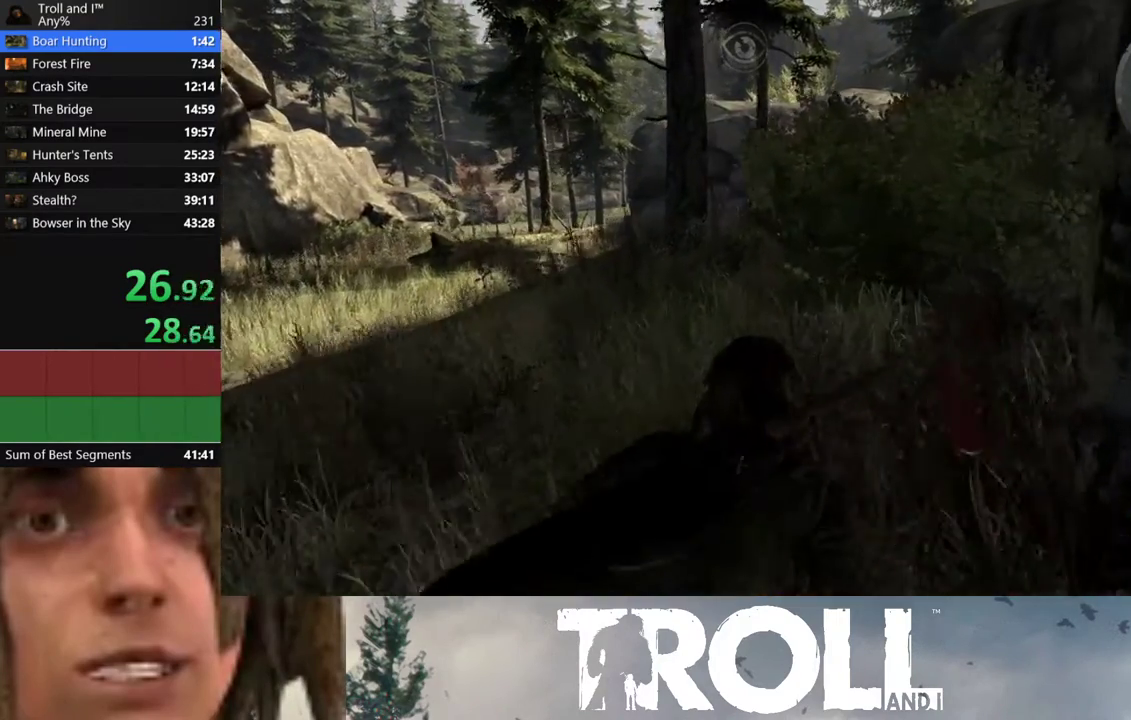
{"buttons": [], "left_stick": "up", "events": []}
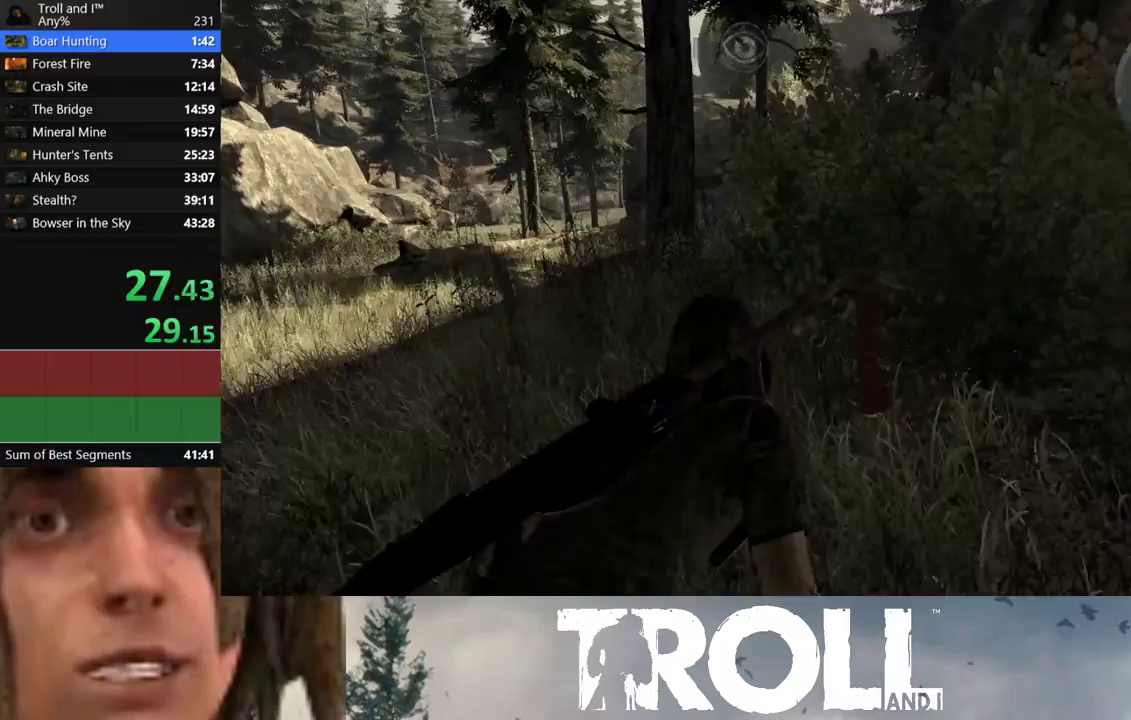
{"buttons": [], "left_stick": "up", "events": []}
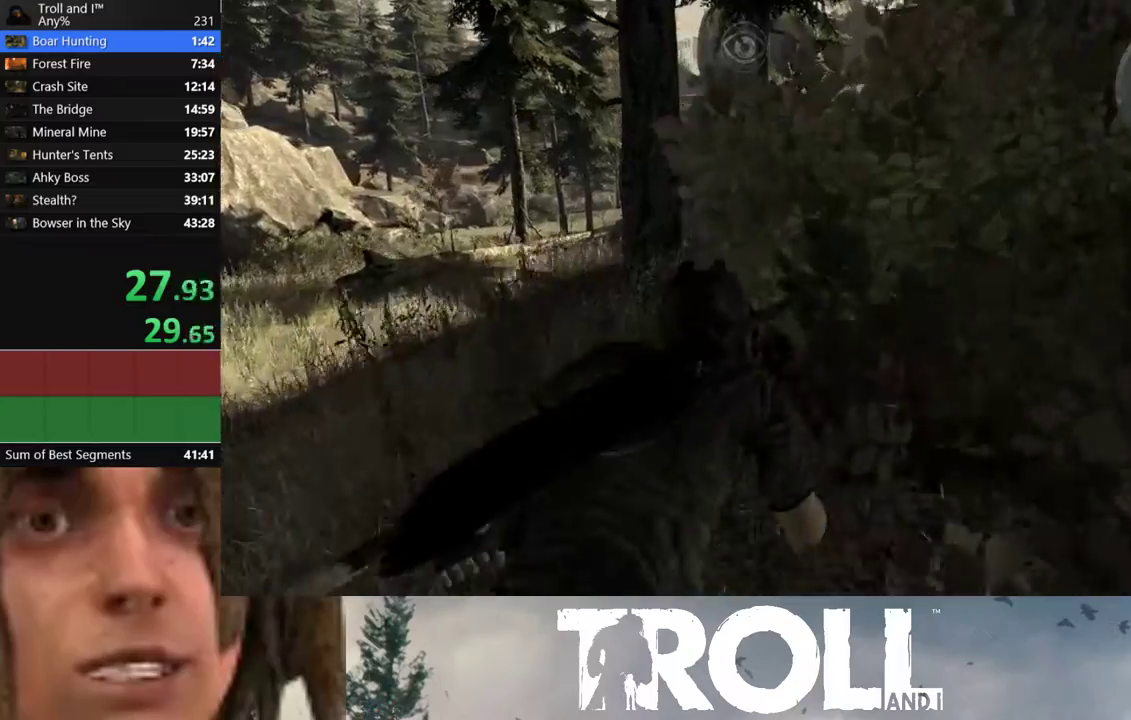
{"buttons": [], "left_stick": "up", "events": []}
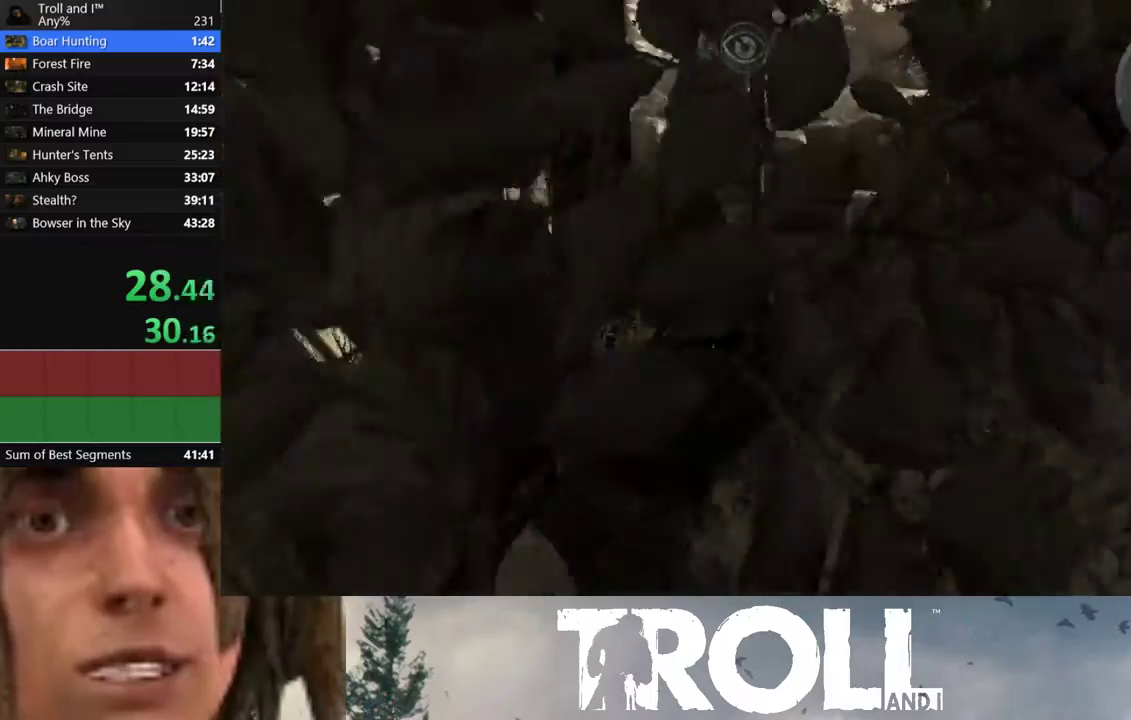
{"buttons": [], "left_stick": "up", "events": []}
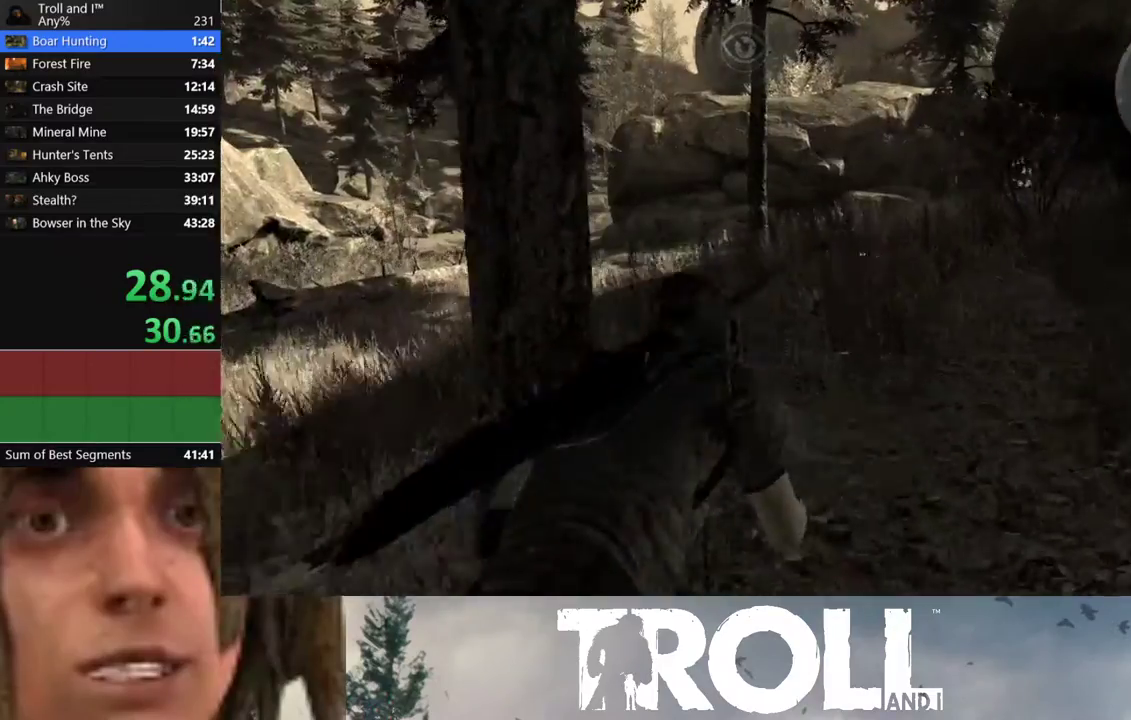
{"buttons": [], "left_stick": "up", "events": []}
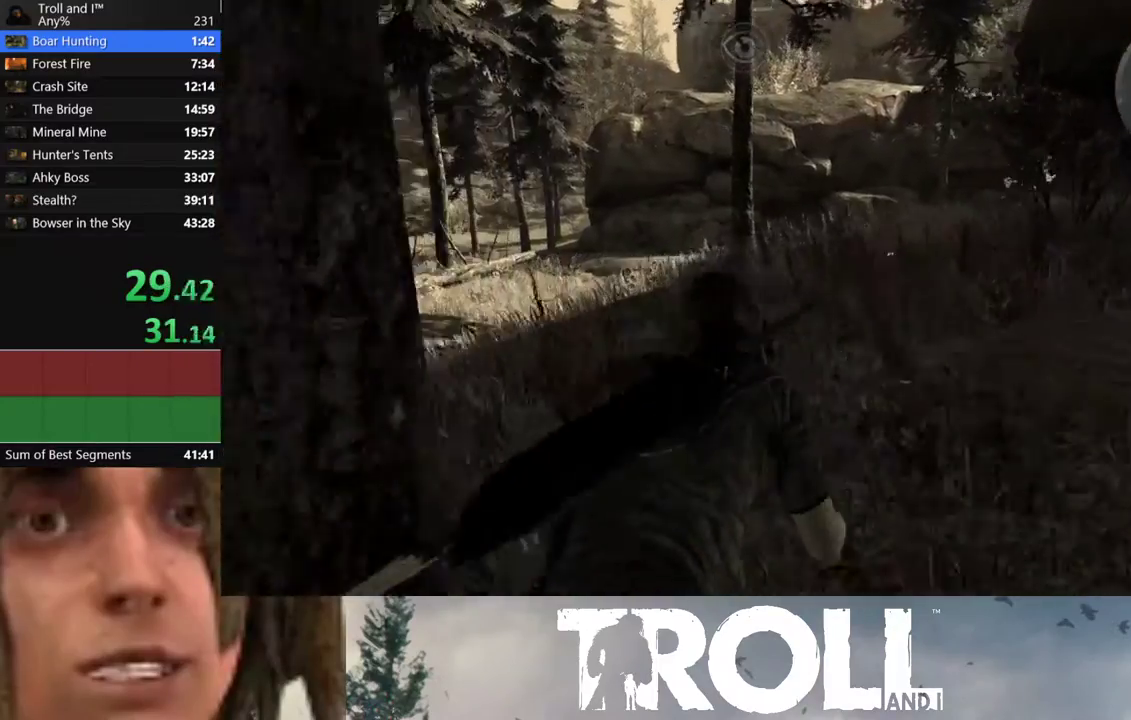
{"buttons": [], "left_stick": "up", "events": []}
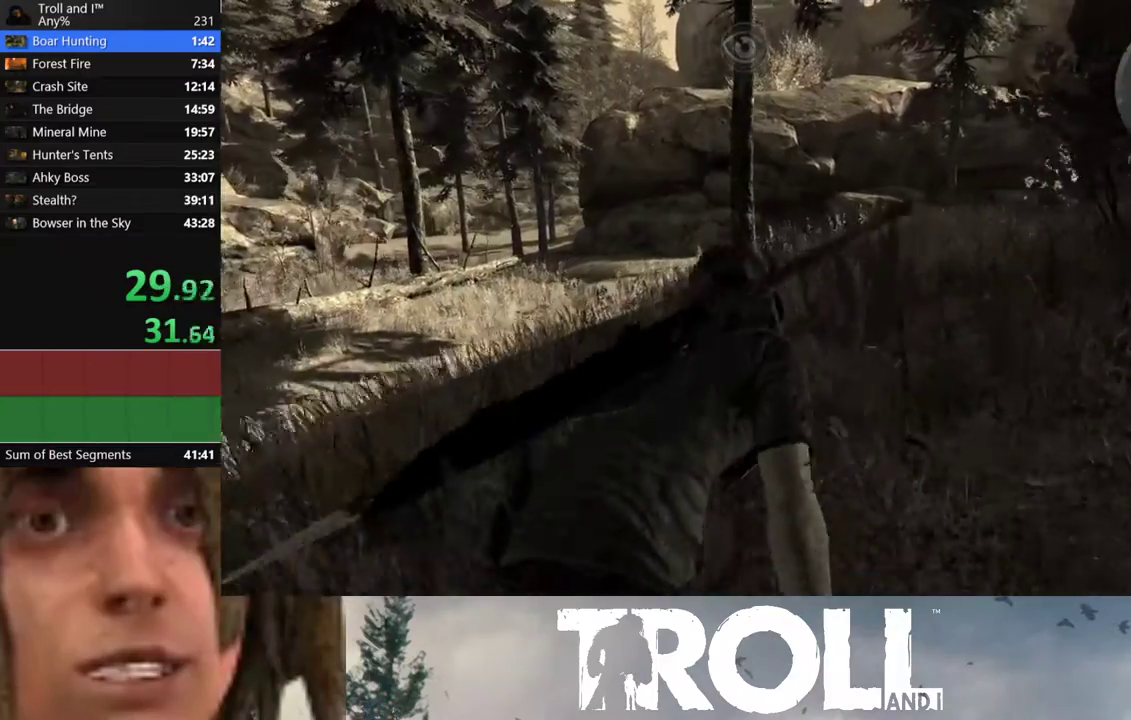
{"buttons": [], "left_stick": "up", "events": []}
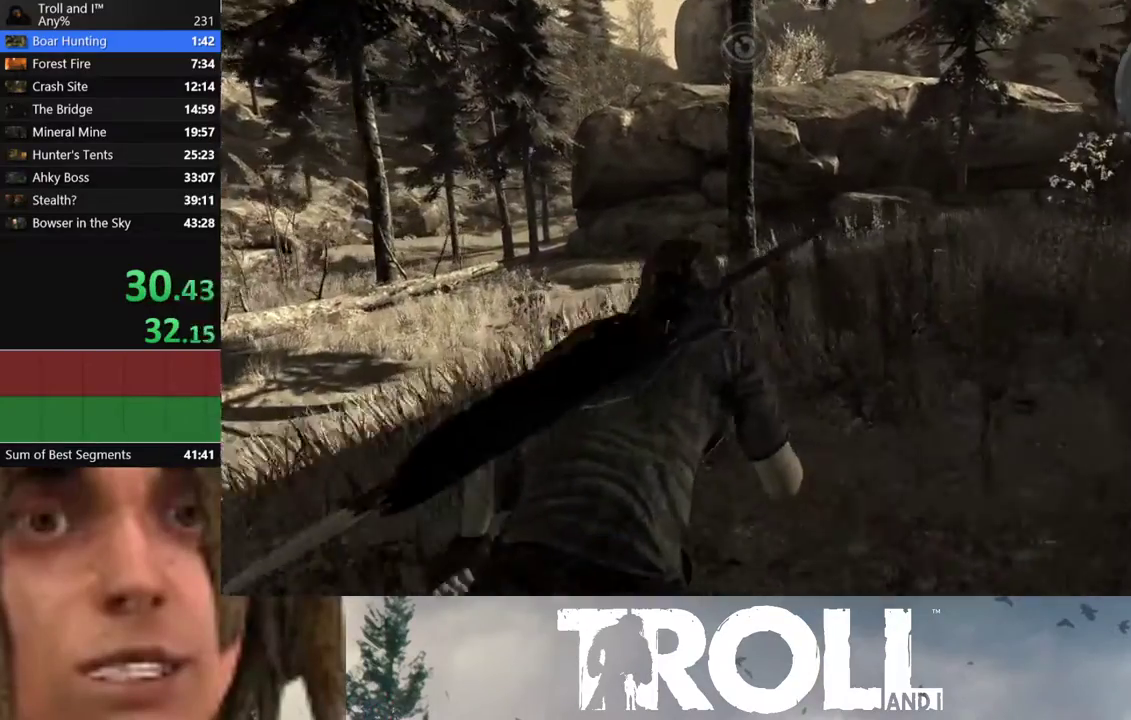
{"buttons": [], "left_stick": "up", "events": []}
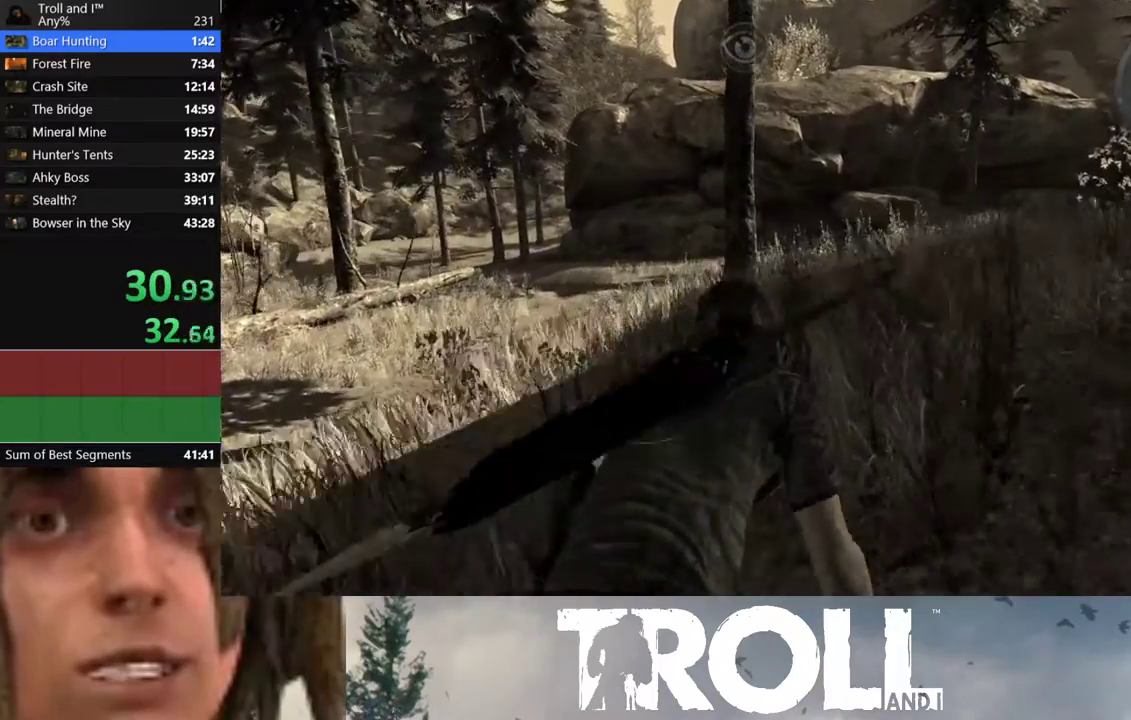
{"buttons": [], "left_stick": "up", "events": []}
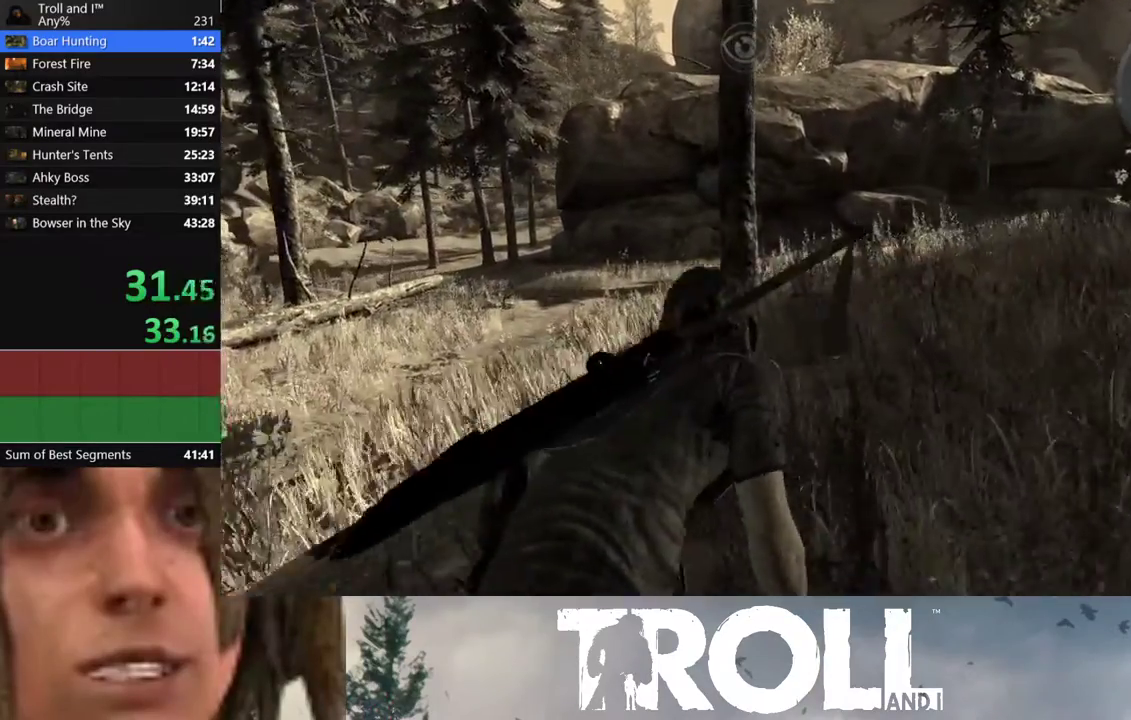
{"buttons": [], "left_stick": "up", "events": []}
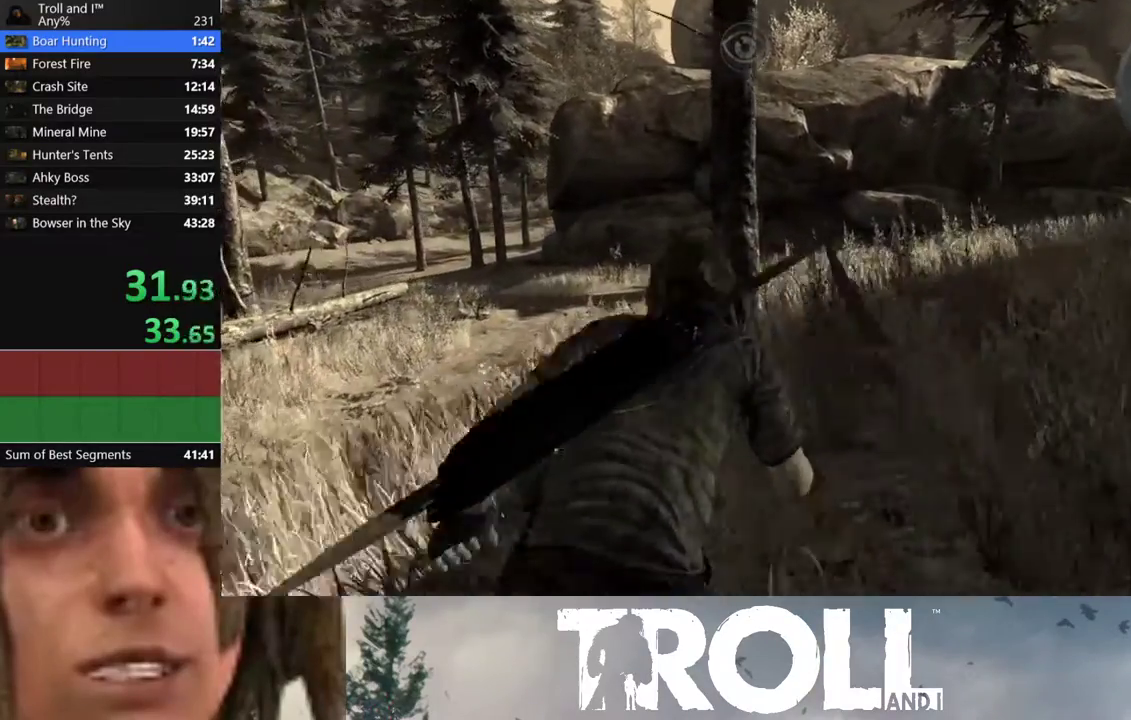
{"buttons": [], "left_stick": "up", "events": []}